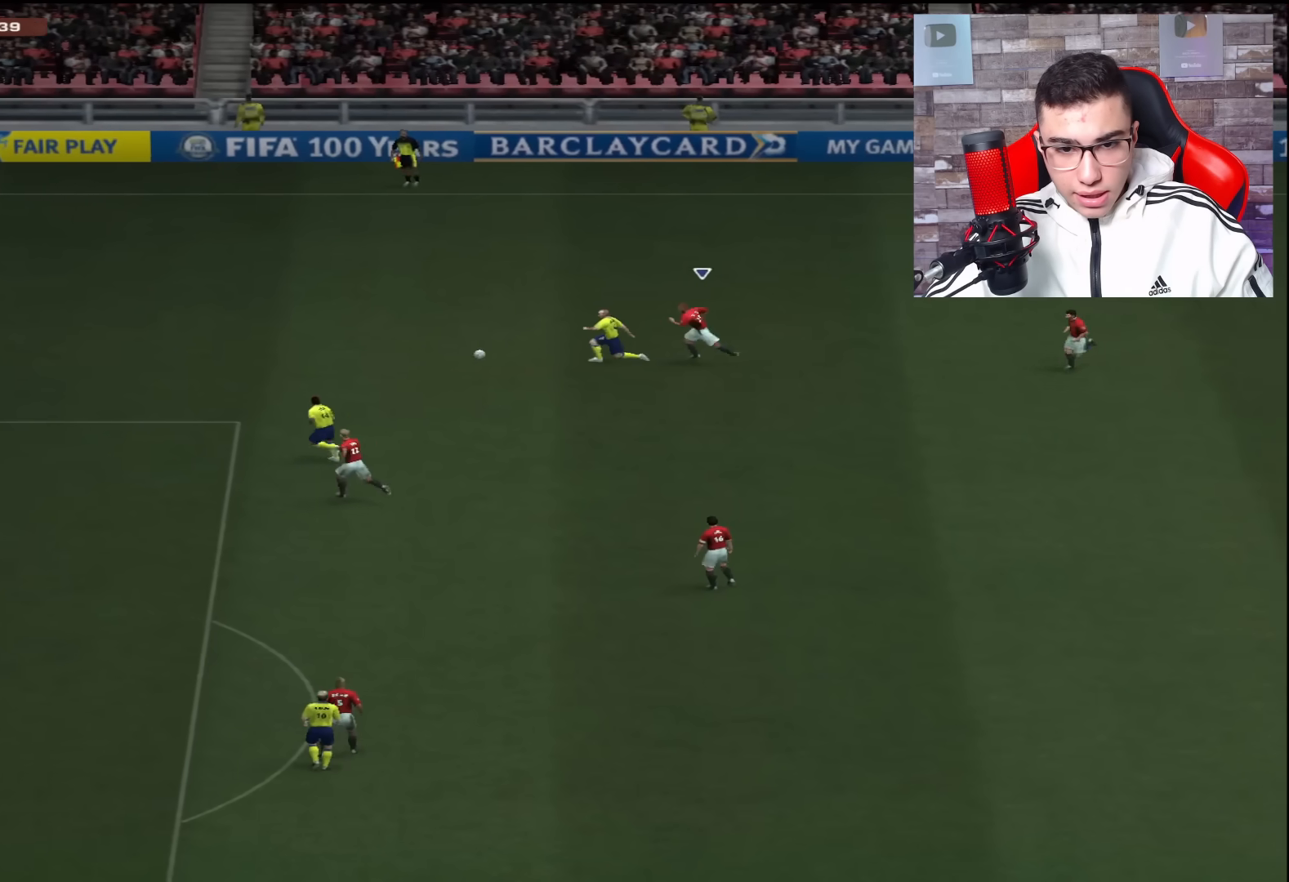
Gameplay with a controller (PlayStation layout); each line is a JSON object with the inputs held at the frame after it. "events" lists button and stick changes between this image and that frame as [ms after this image, input, new state], when the widget could be followed in between.
{"buttons": ["L1", "R1"], "left_stick": "up-left", "right_stick": "center", "events": [[100, "right_stick", "center"], [450, "L1", "down"]]}
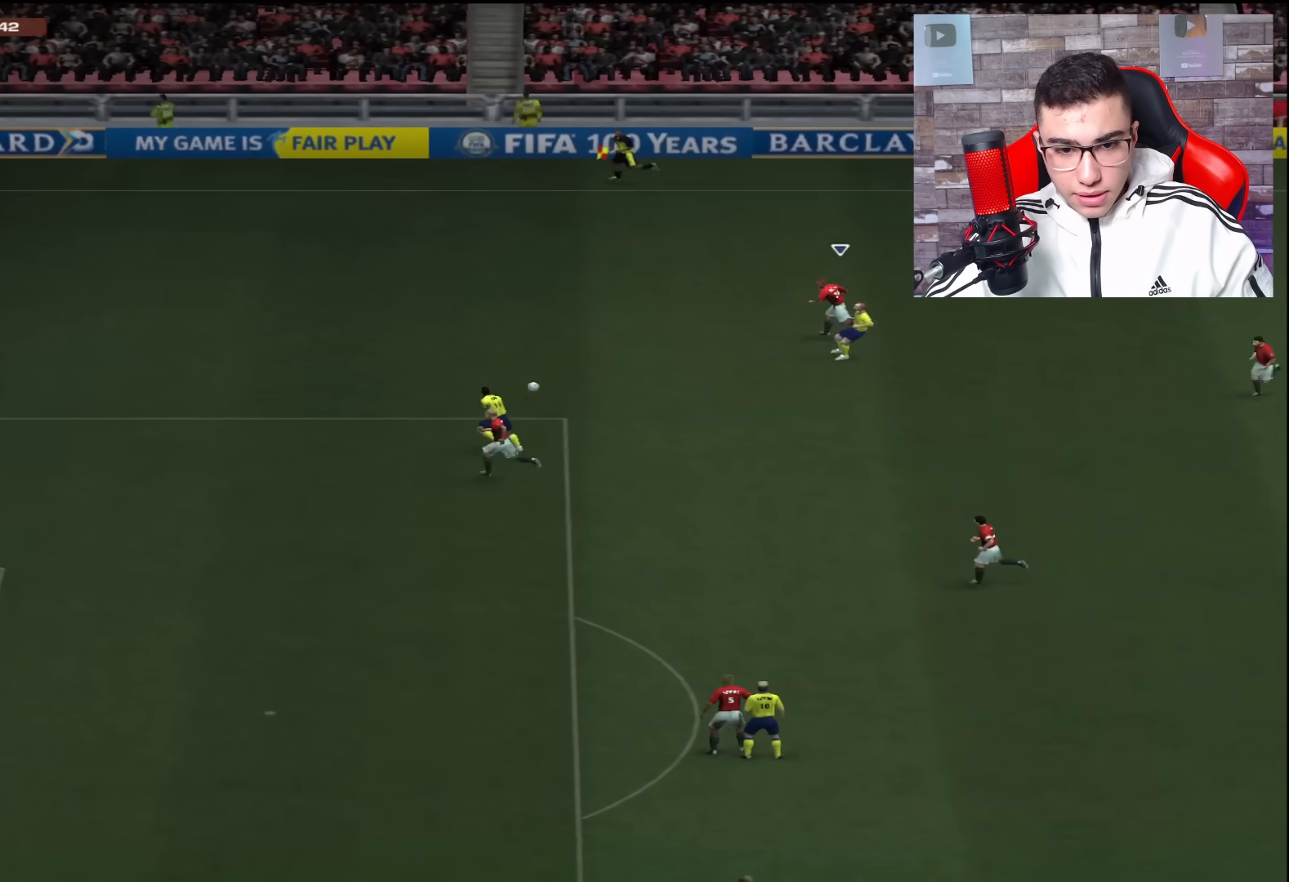
{"buttons": ["L2", "R1"], "left_stick": "up-left", "right_stick": "center", "events": [[117, "L1", "up"], [317, "L2", "down"]]}
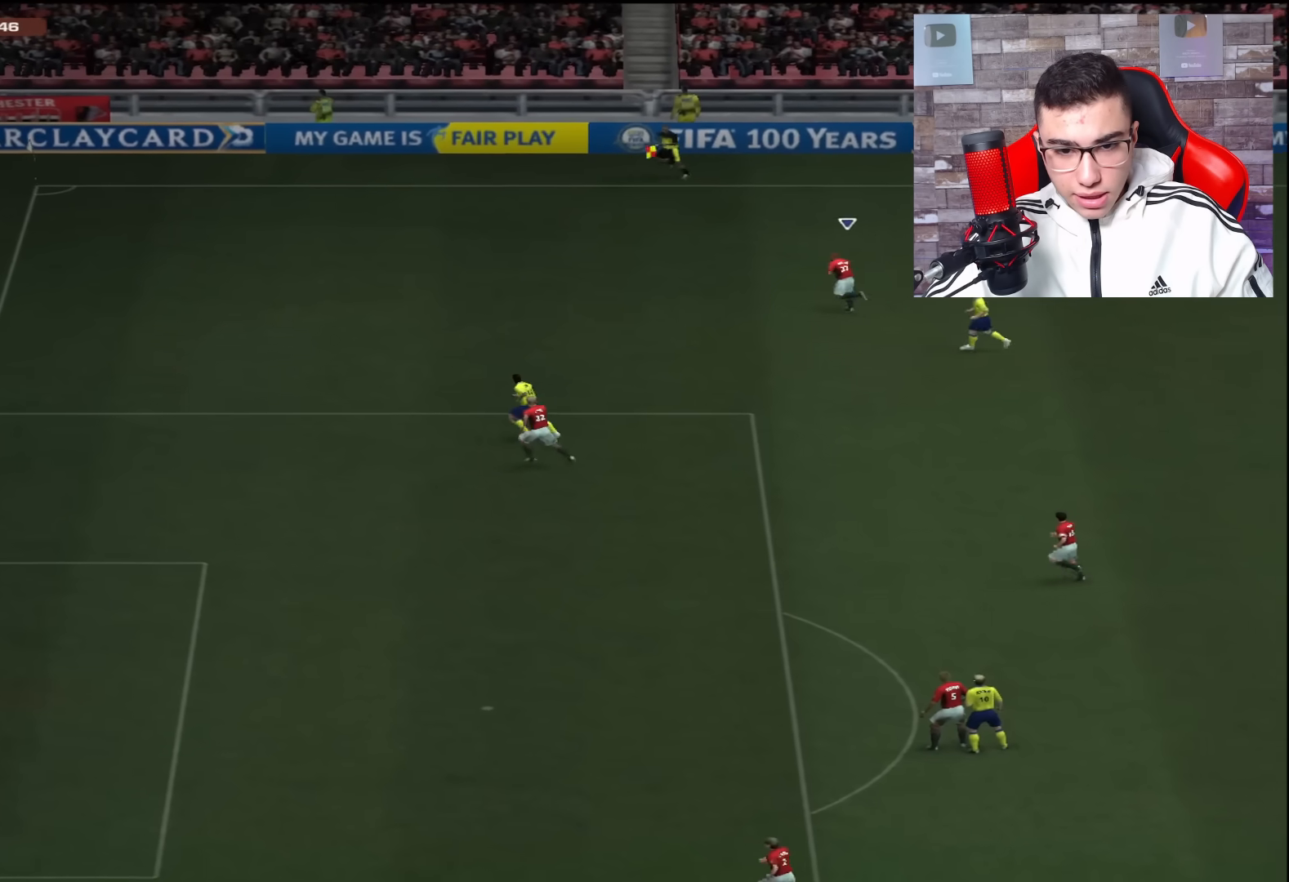
{"buttons": ["L1", "L2", "R1"], "left_stick": "left", "right_stick": "center", "events": [[300, "L1", "down"], [334, "left_stick", "left"]]}
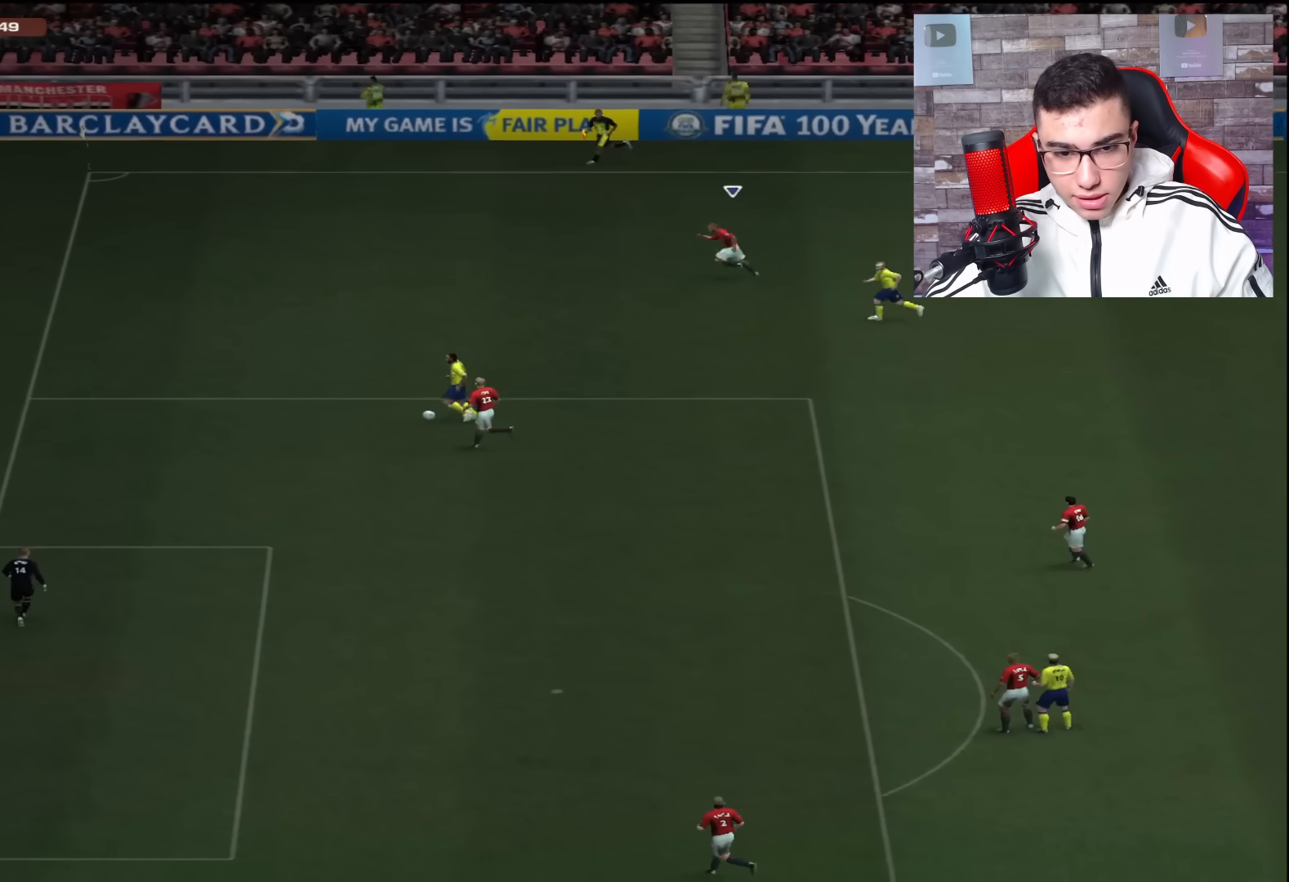
{"buttons": ["L2", "R1"], "left_stick": "up", "right_stick": "center", "events": [[17, "L1", "up"], [434, "left_stick", "up"]]}
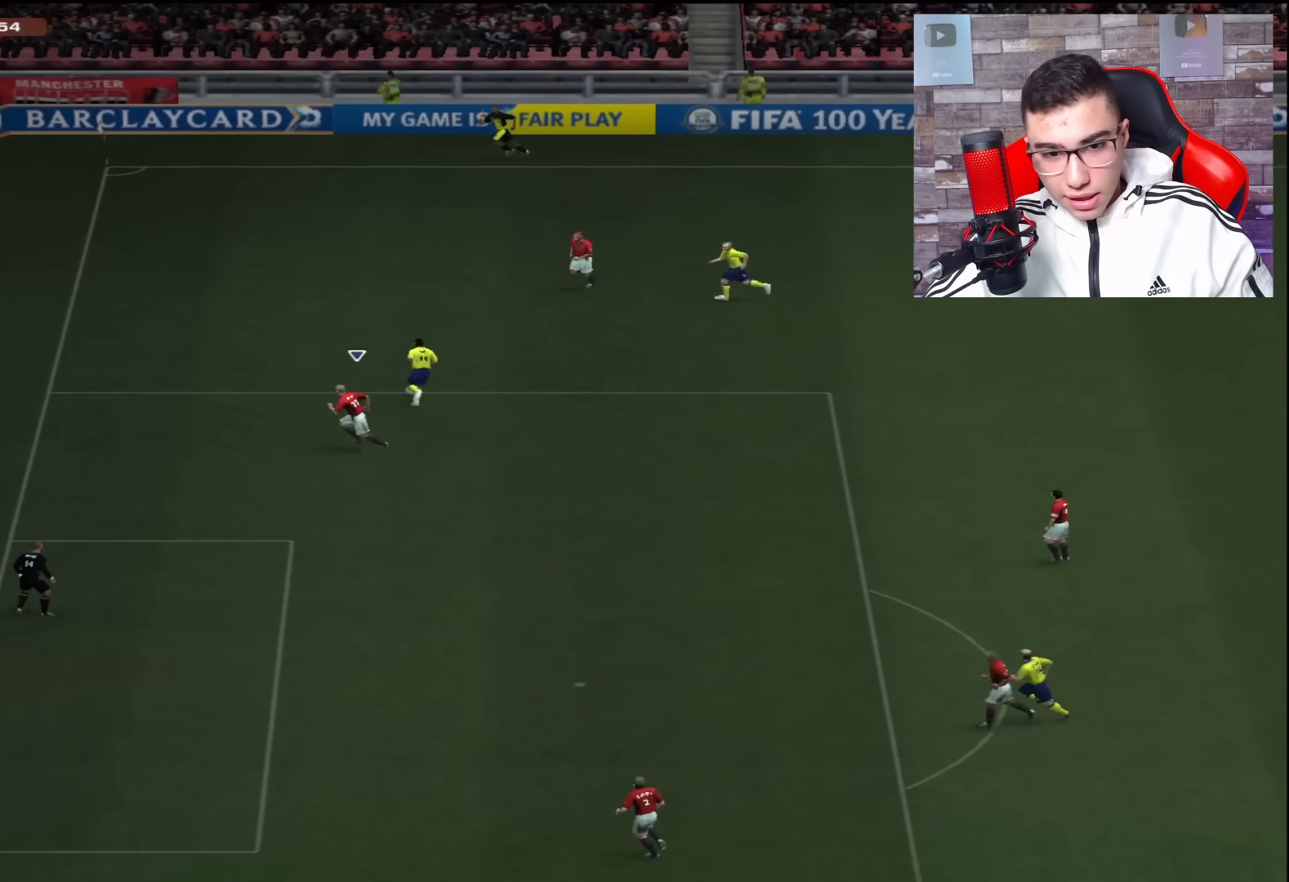
{"buttons": ["L2", "R1"], "left_stick": "right", "right_stick": "center", "events": [[50, "left_stick", "up-right"], [250, "left_stick", "right"]]}
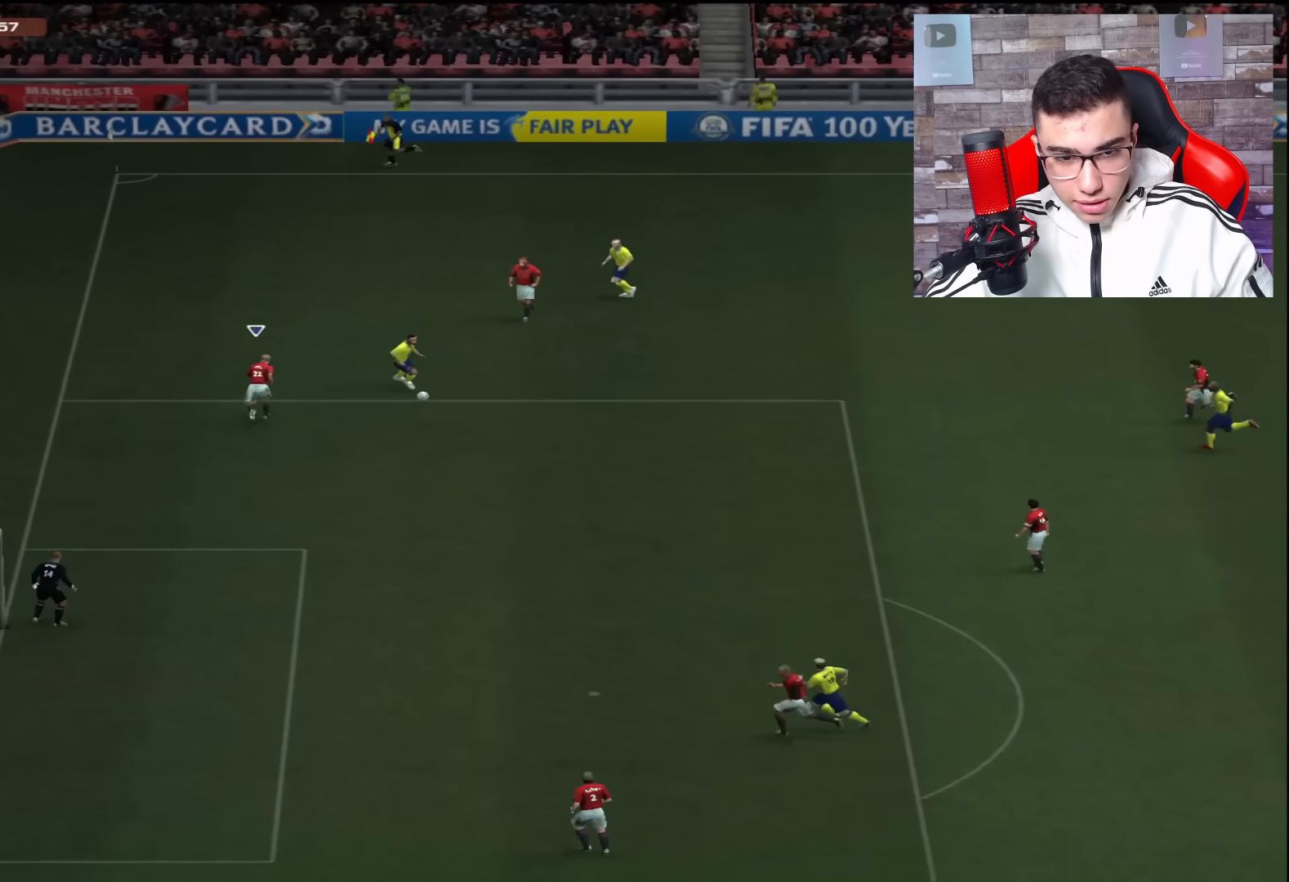
{"buttons": ["L2", "R1"], "left_stick": "down-right", "right_stick": "center", "events": [[67, "left_stick", "down-right"]]}
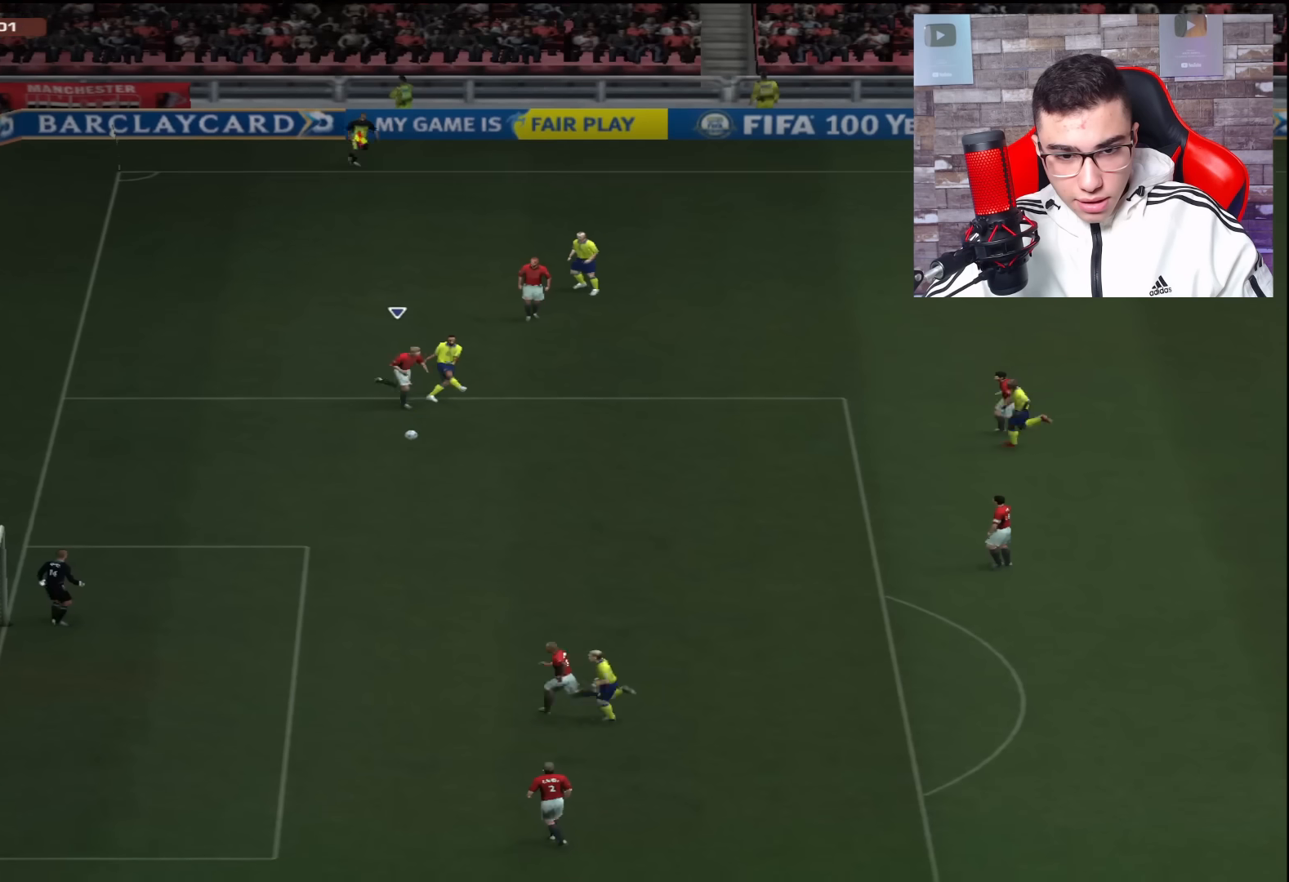
{"buttons": ["L2", "R1"], "left_stick": "up-right", "right_stick": "center", "events": [[100, "left_stick", "down"], [284, "left_stick", "left"], [317, "L1", "down"], [384, "left_stick", "up"], [451, "L1", "up"], [451, "left_stick", "up-right"]]}
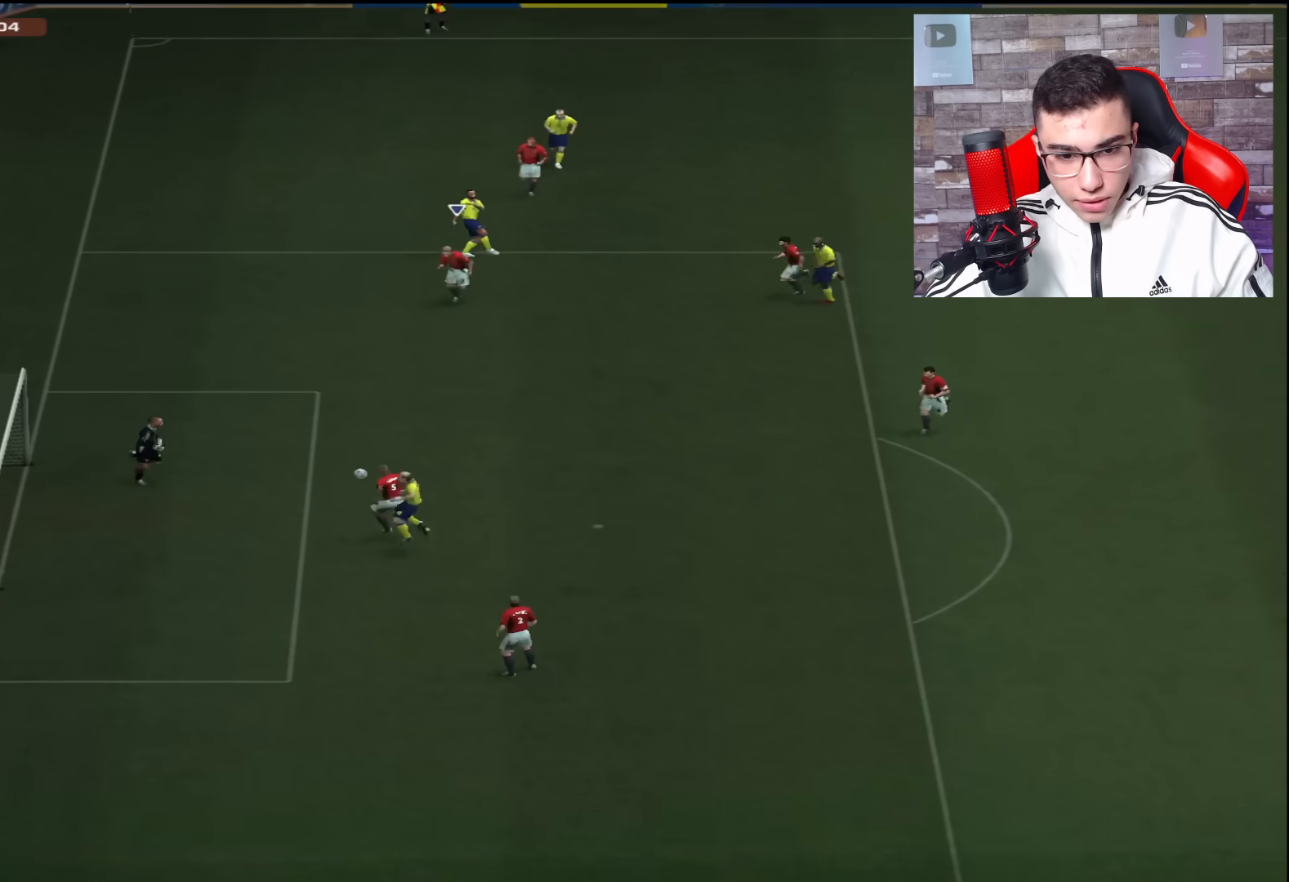
{"buttons": ["L2", "R1"], "left_stick": "up-right", "right_stick": "center", "events": []}
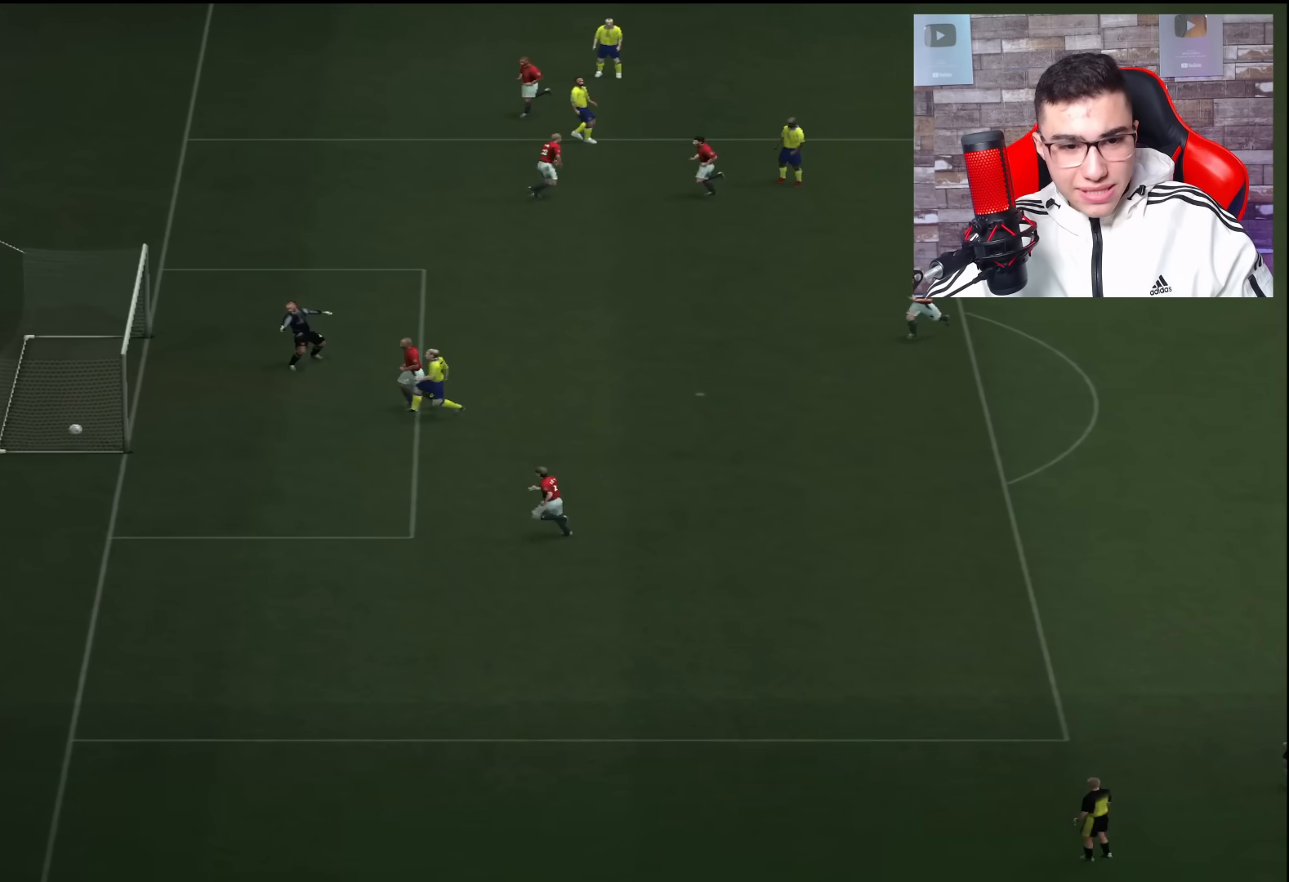
{"buttons": ["R1"], "left_stick": "center", "right_stick": "center", "events": [[234, "L2", "up"], [234, "left_stick", "center"]]}
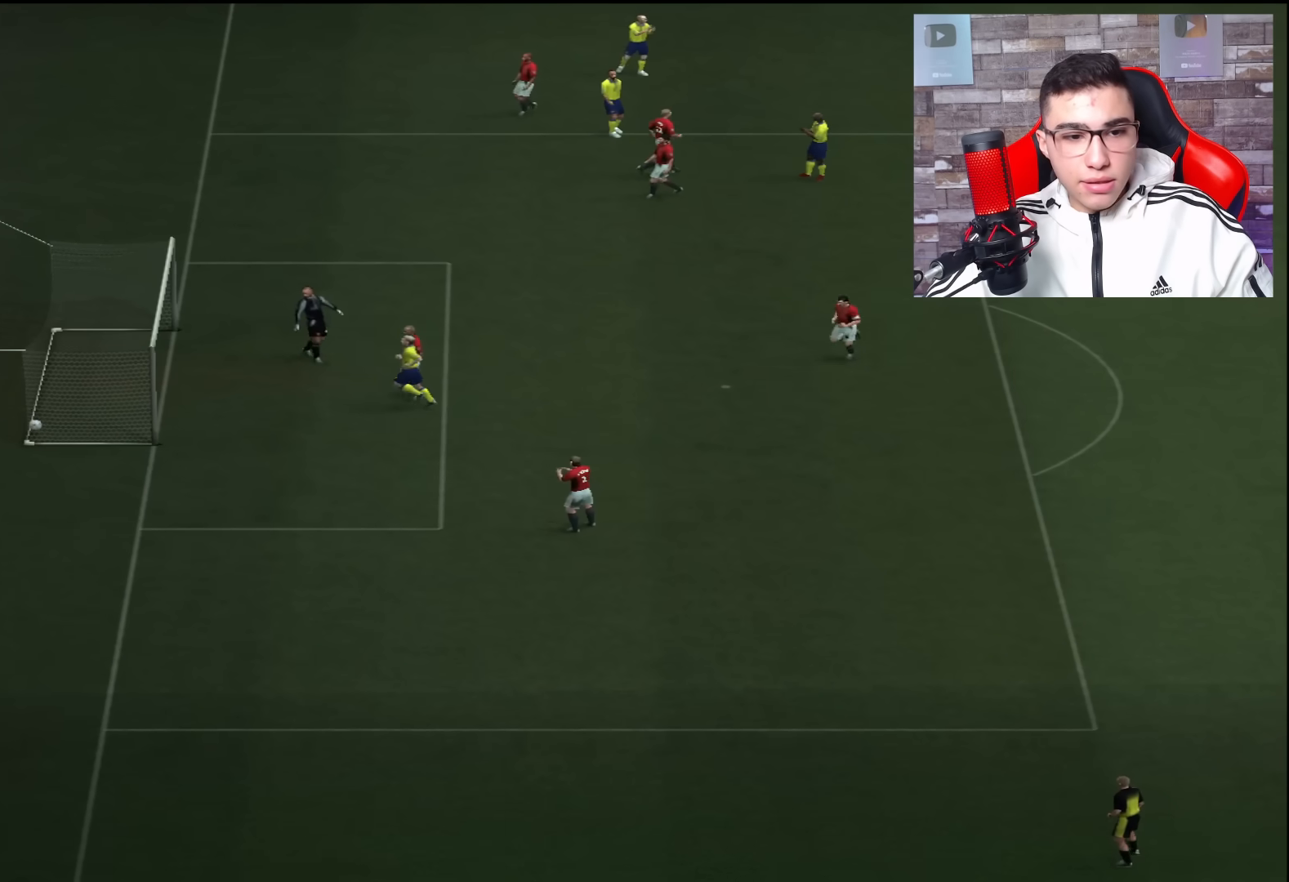
{"buttons": ["R1"], "left_stick": "center", "right_stick": "center", "events": []}
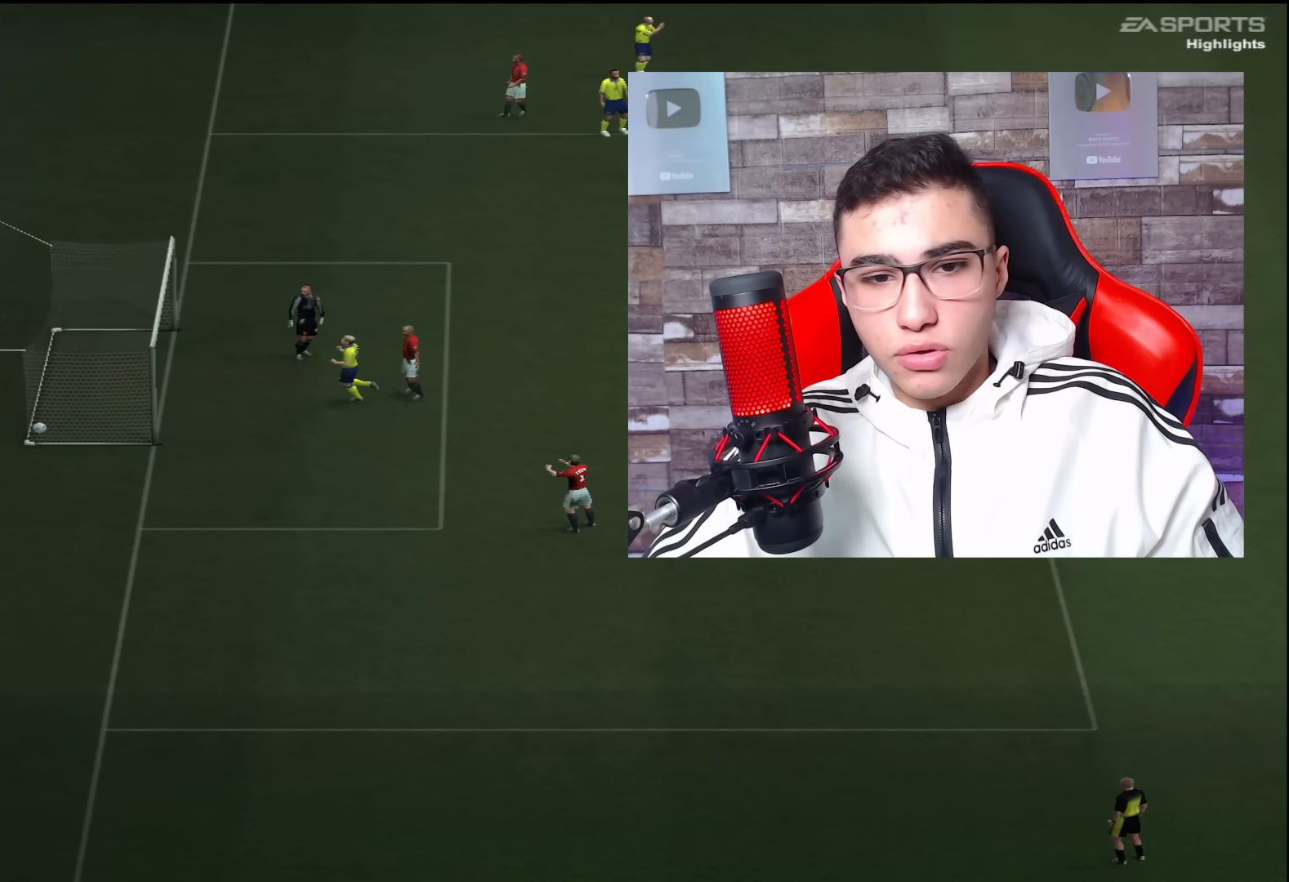
{"buttons": [], "left_stick": "center", "right_stick": "center", "events": [[184, "R1", "up"]]}
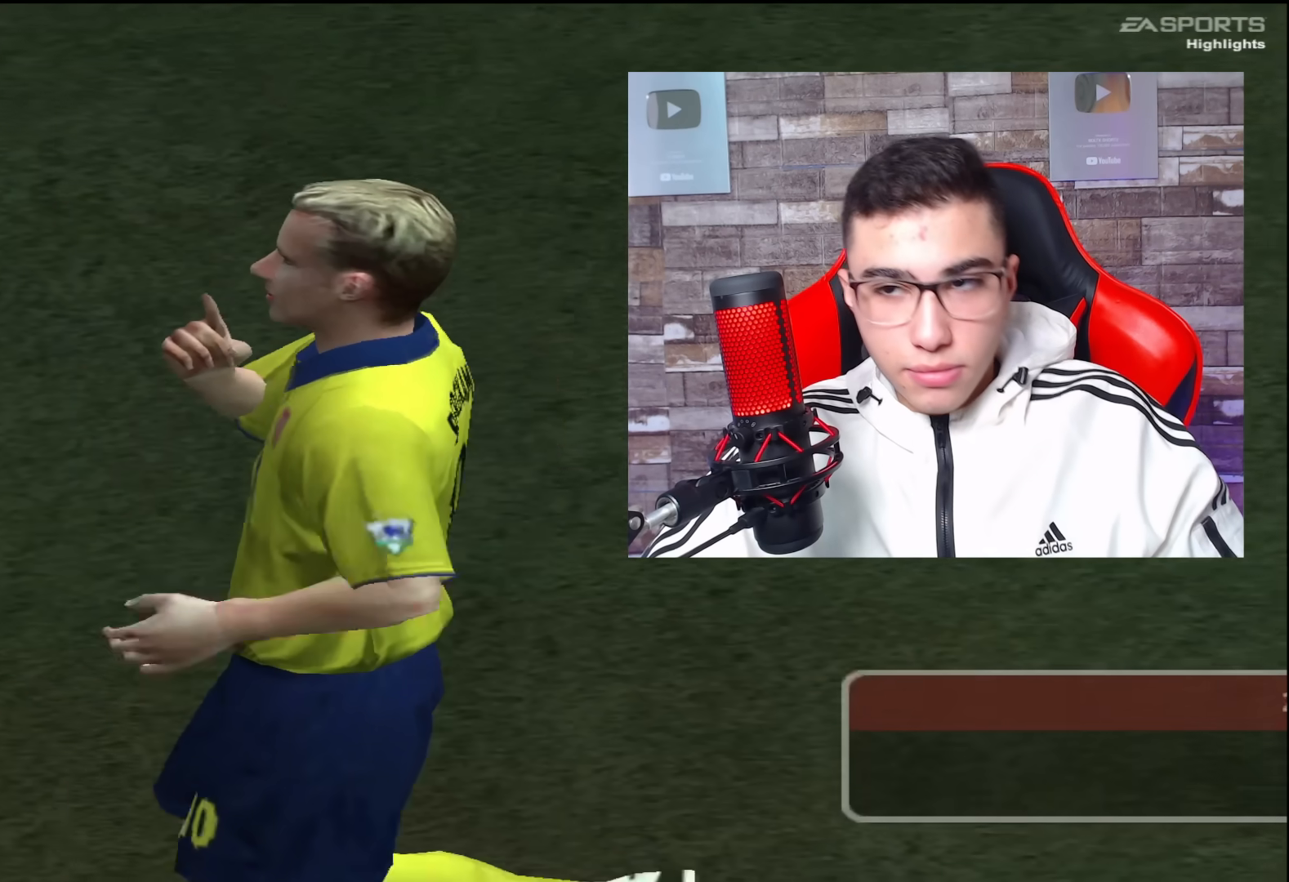
{"buttons": [], "left_stick": "center", "right_stick": "center", "events": []}
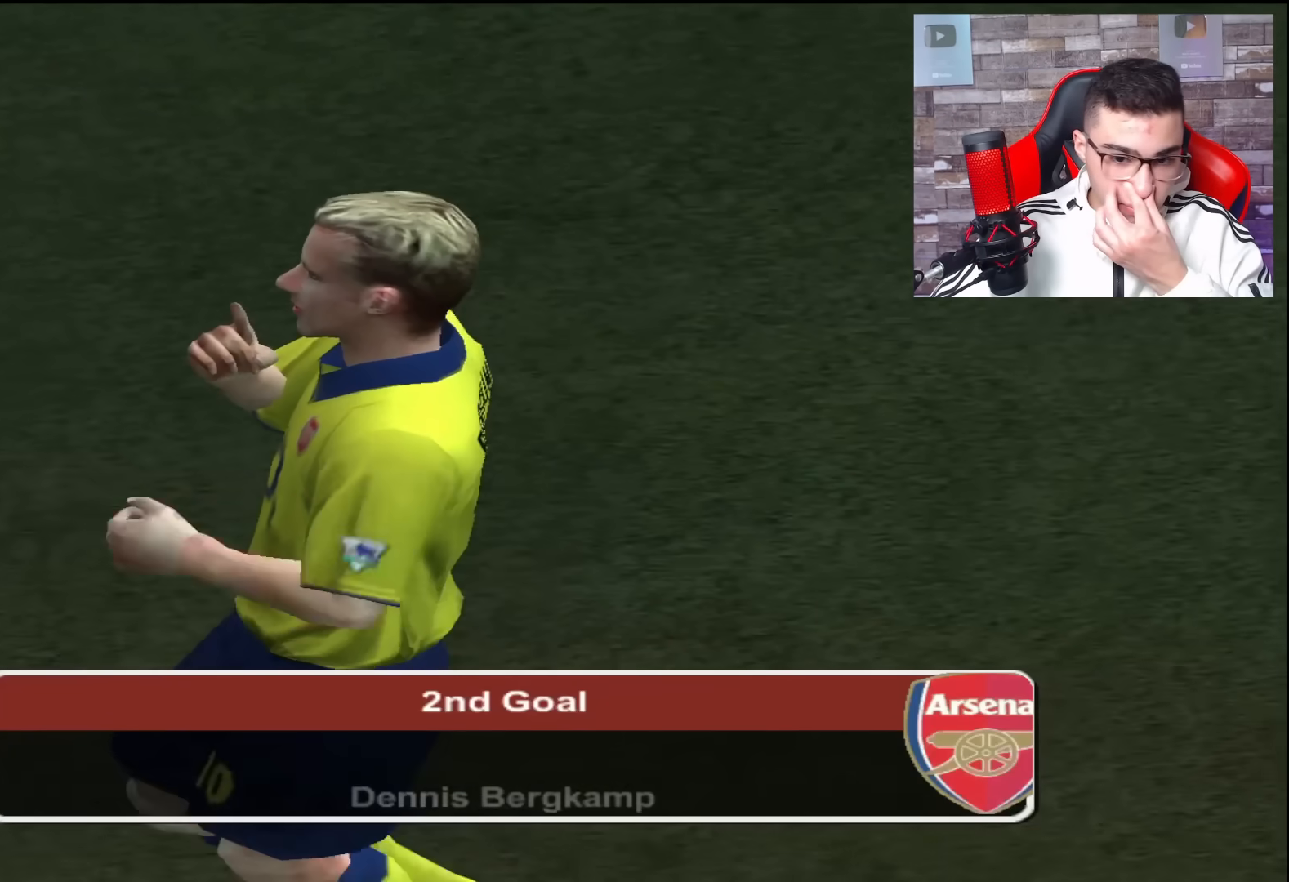
{"buttons": [], "left_stick": "center", "right_stick": "center", "events": []}
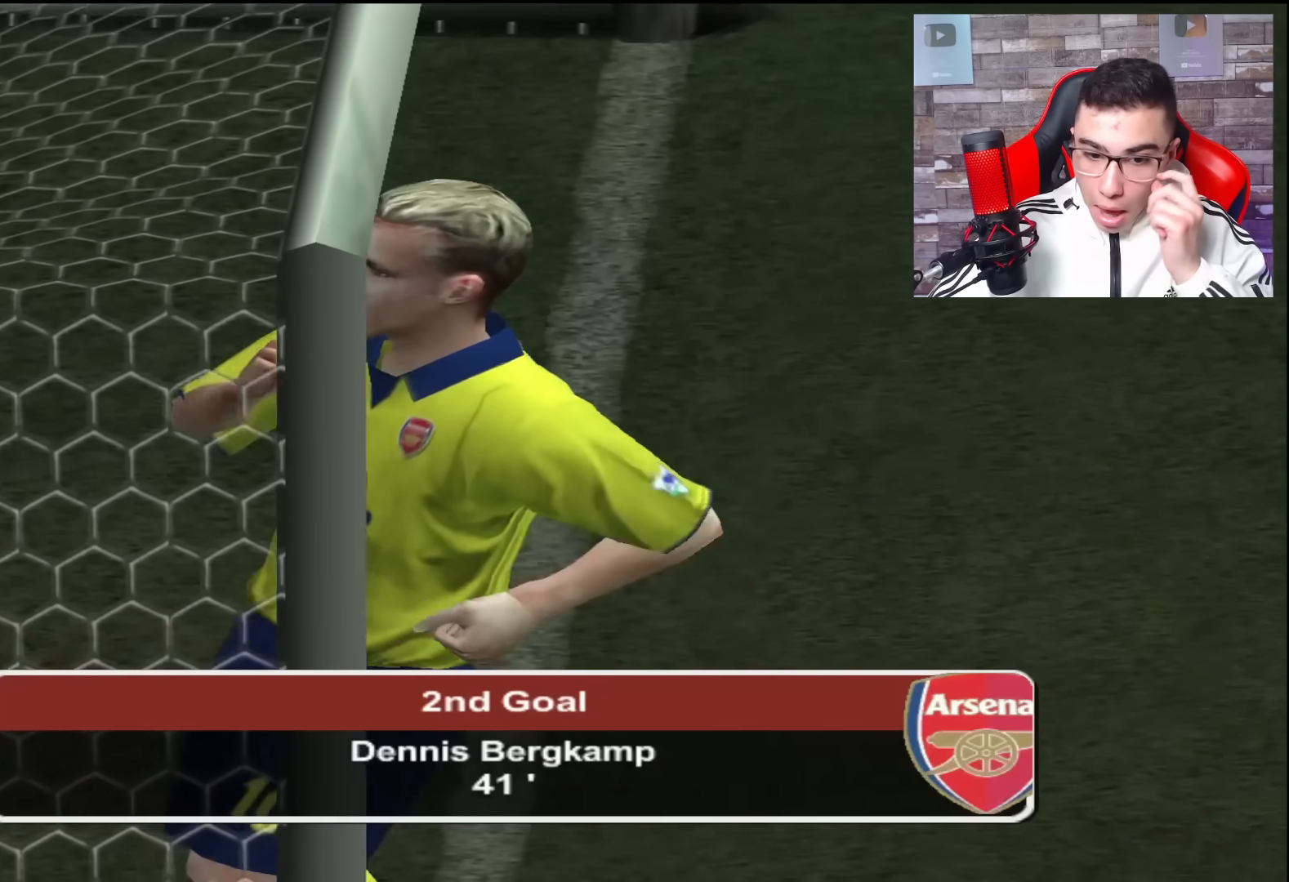
{"buttons": [], "left_stick": "center", "right_stick": "center", "events": []}
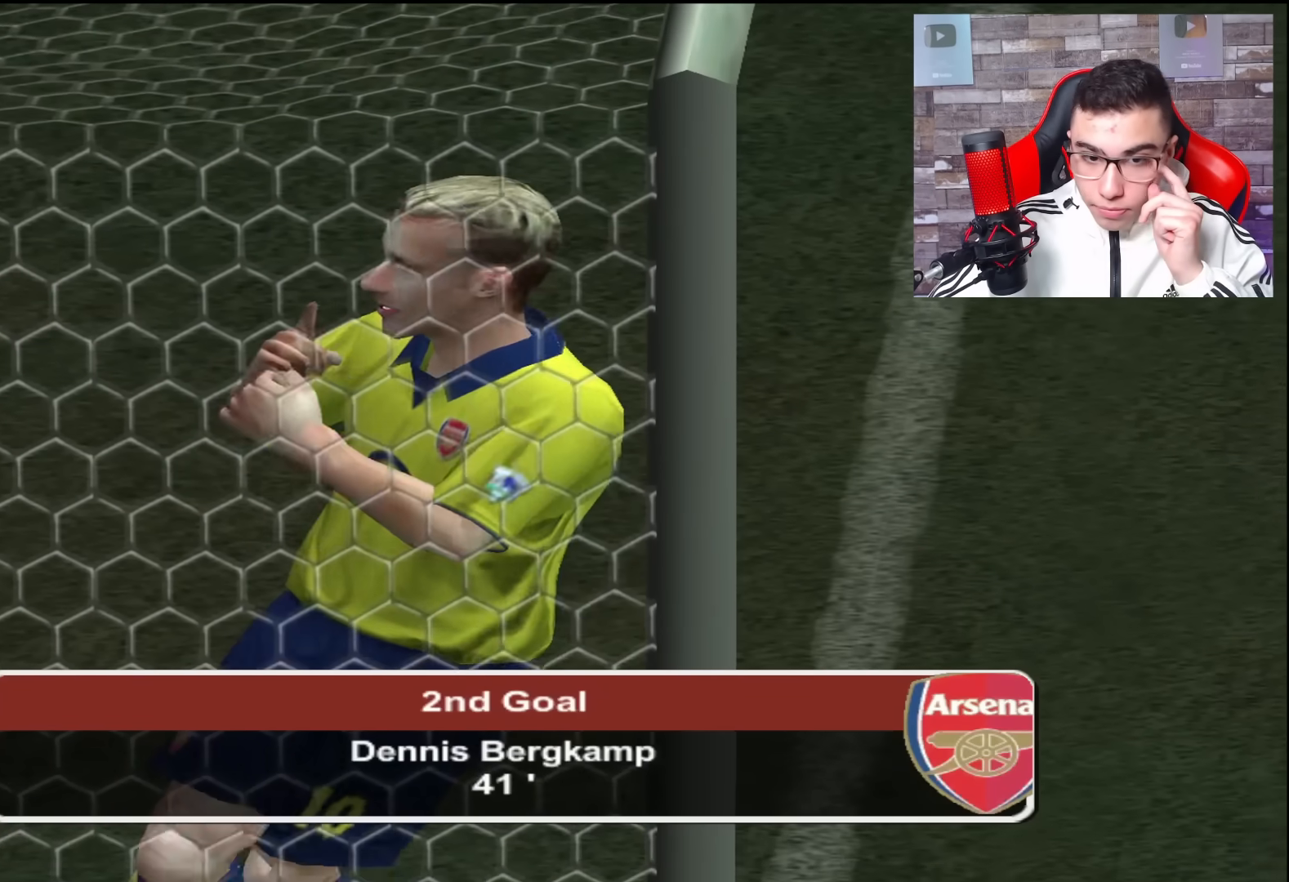
{"buttons": [], "left_stick": "center", "right_stick": "center", "events": []}
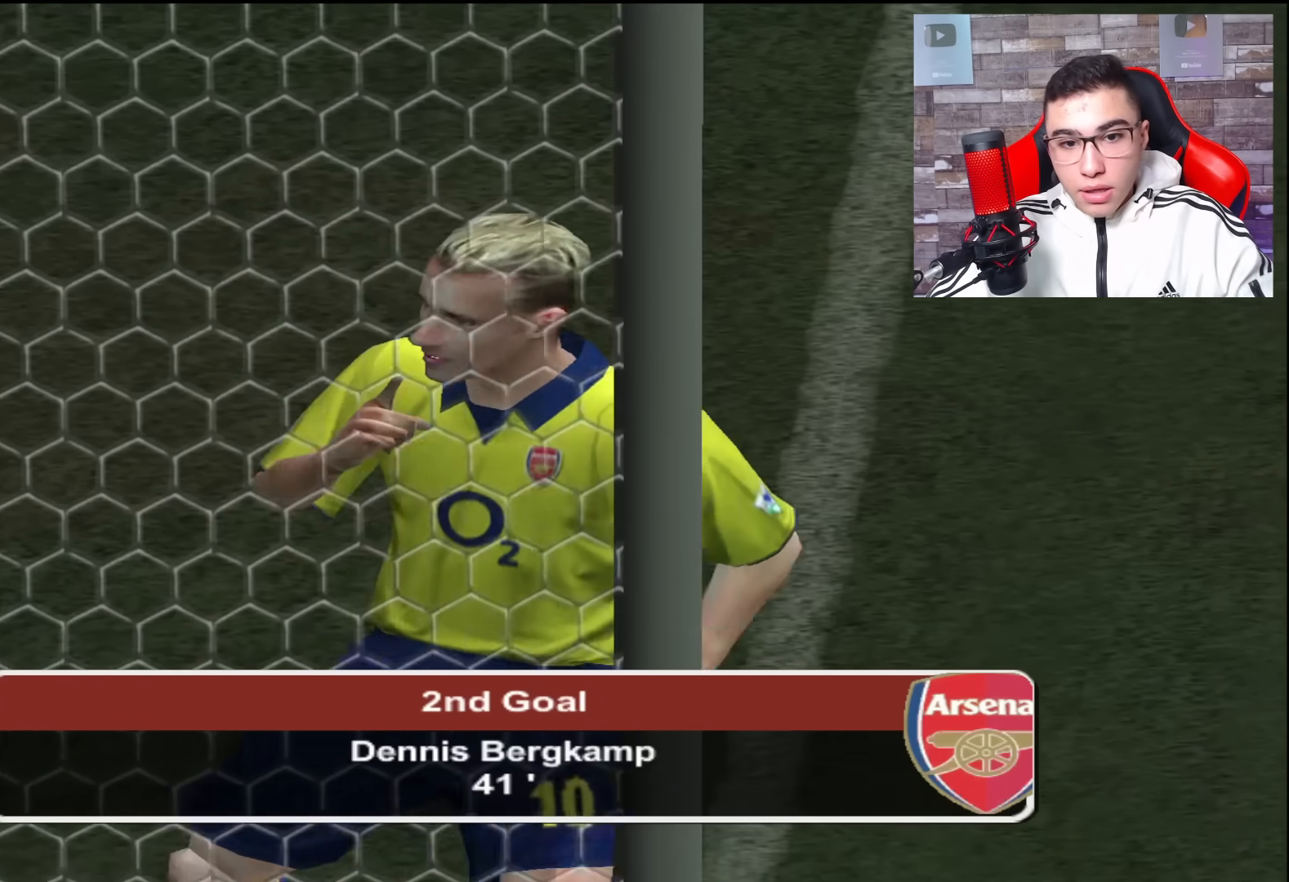
{"buttons": [], "left_stick": "center", "right_stick": "center", "events": []}
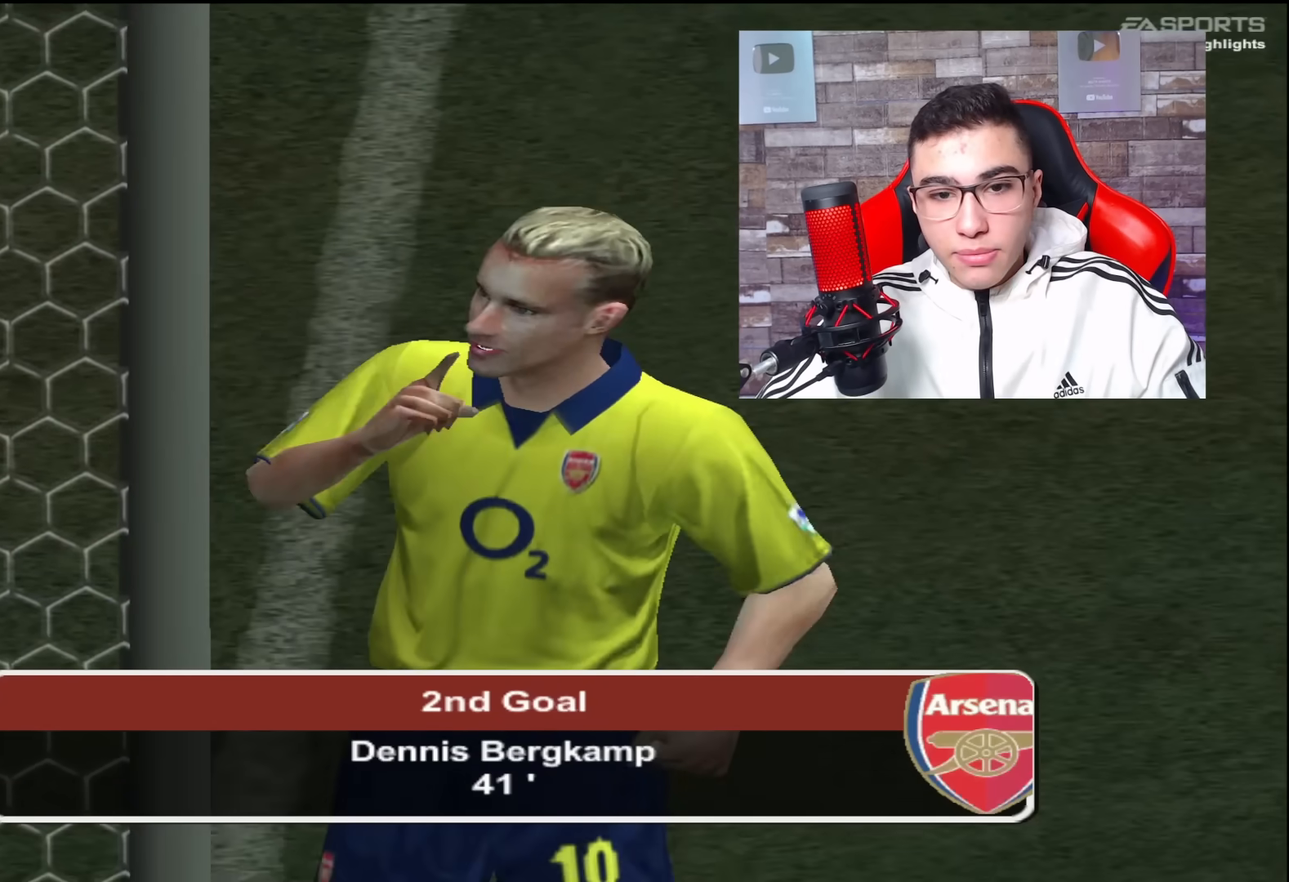
{"buttons": [], "left_stick": "center", "right_stick": "center", "events": []}
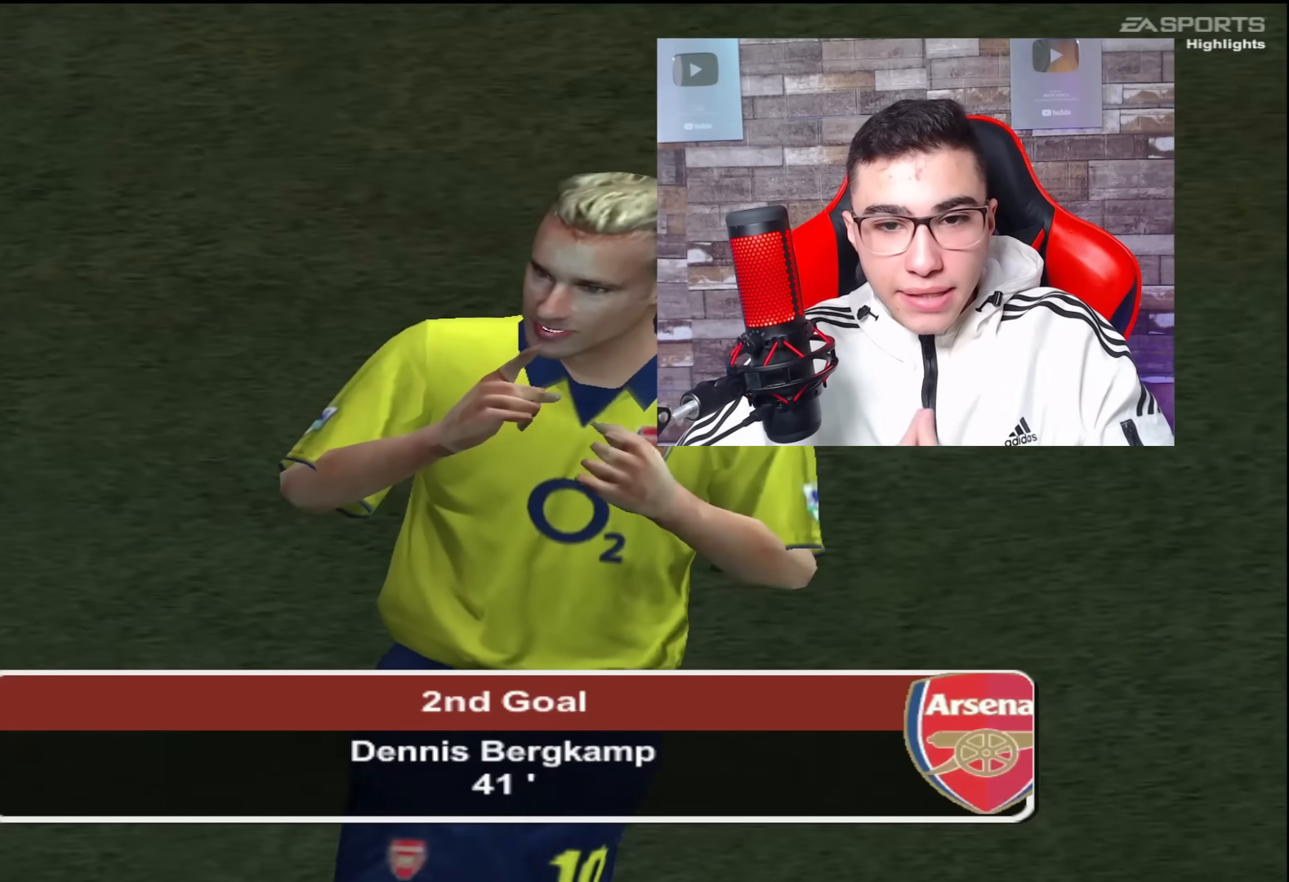
{"buttons": [], "left_stick": "center", "right_stick": "center", "events": []}